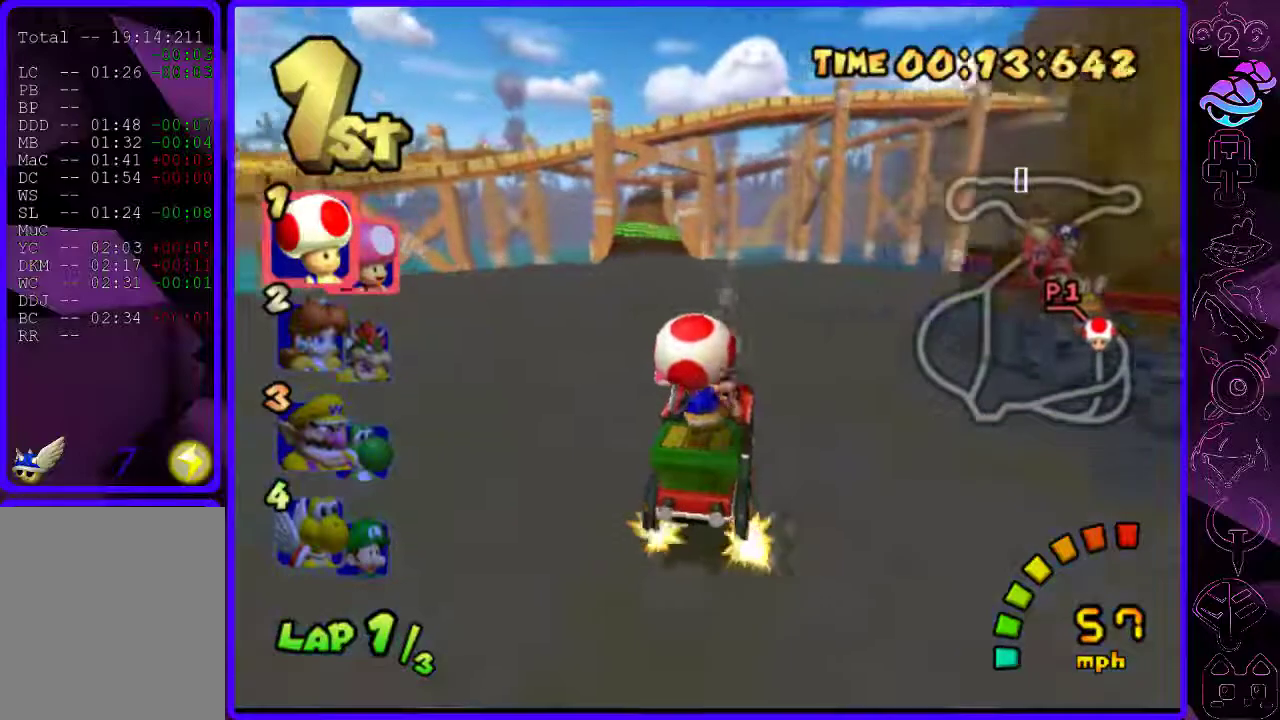
Gameplay with a controller (Xbox layout); each line is a JSON object with the inputs held at the frame after it. "events" lists button and stick changes between this image and that frame as [ms after this image, input, new state], when the widget could be followed in between.
{"buttons": ["B"], "left_stick": "center", "right_stick": "center", "events": [[40, "left_stick", "left"], [340, "left_stick", "center"]]}
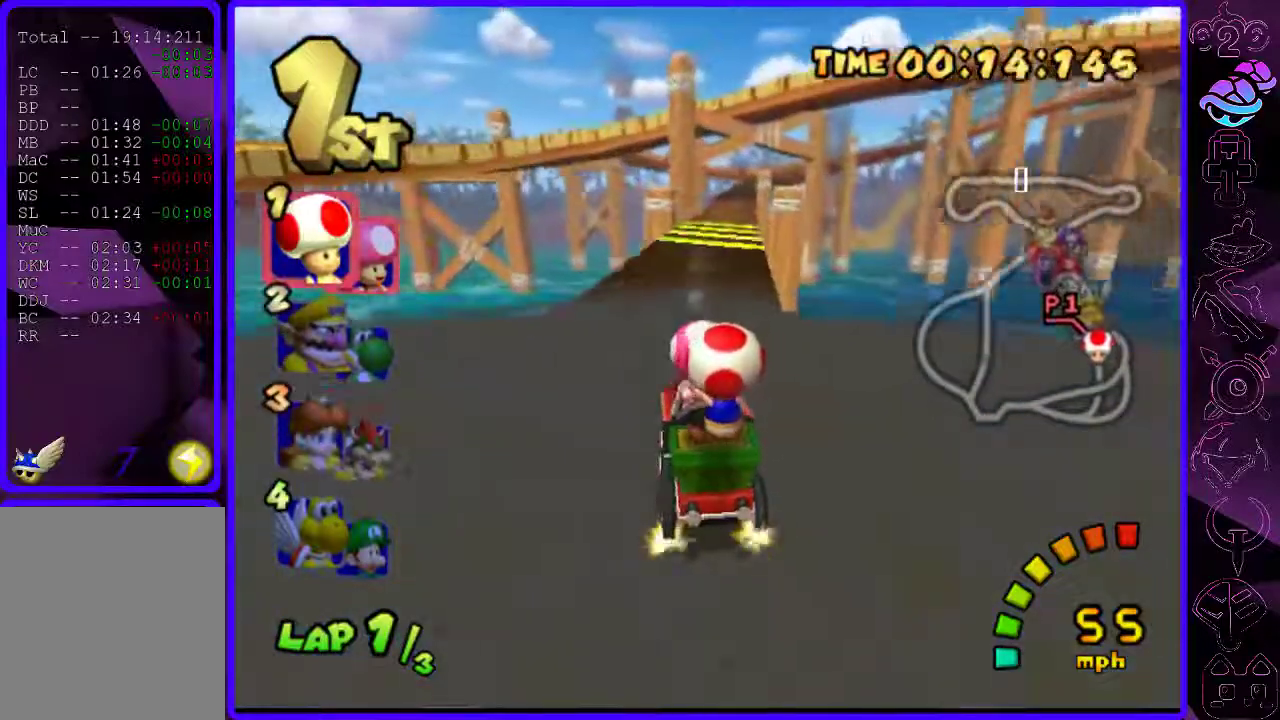
{"buttons": ["B"], "left_stick": "center", "right_stick": "center", "events": []}
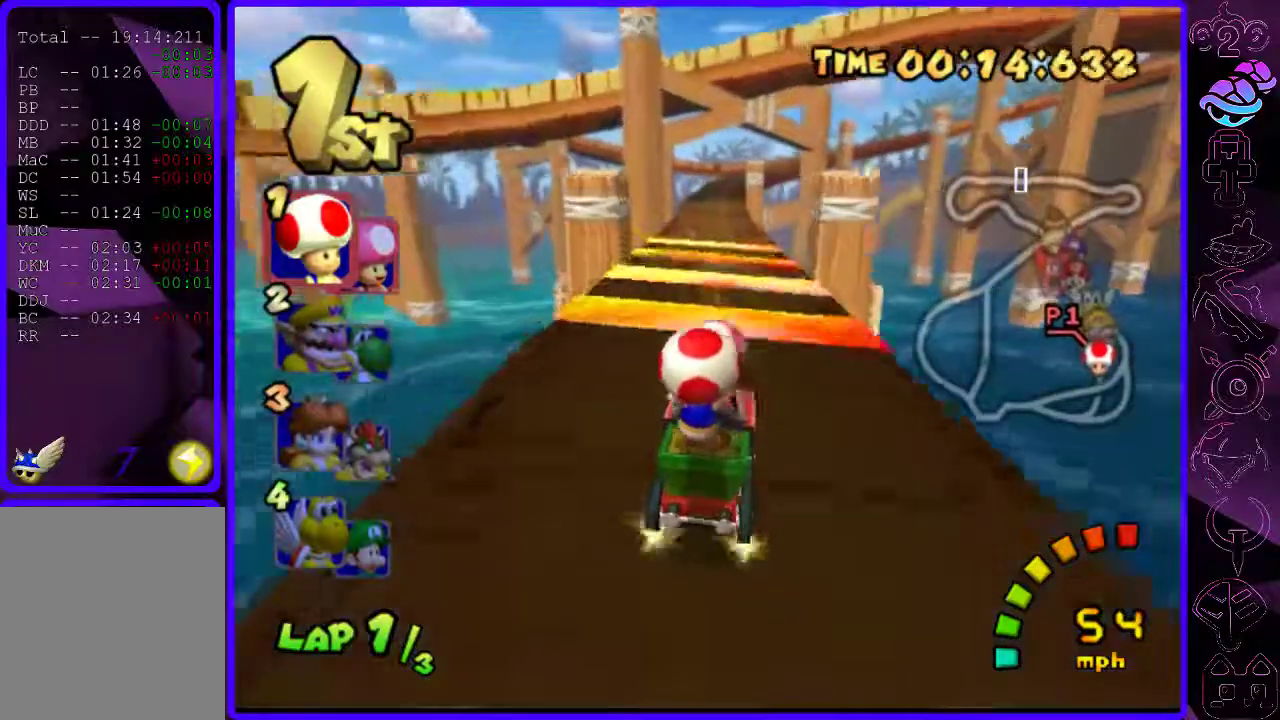
{"buttons": ["B"], "left_stick": "center", "right_stick": "center", "events": []}
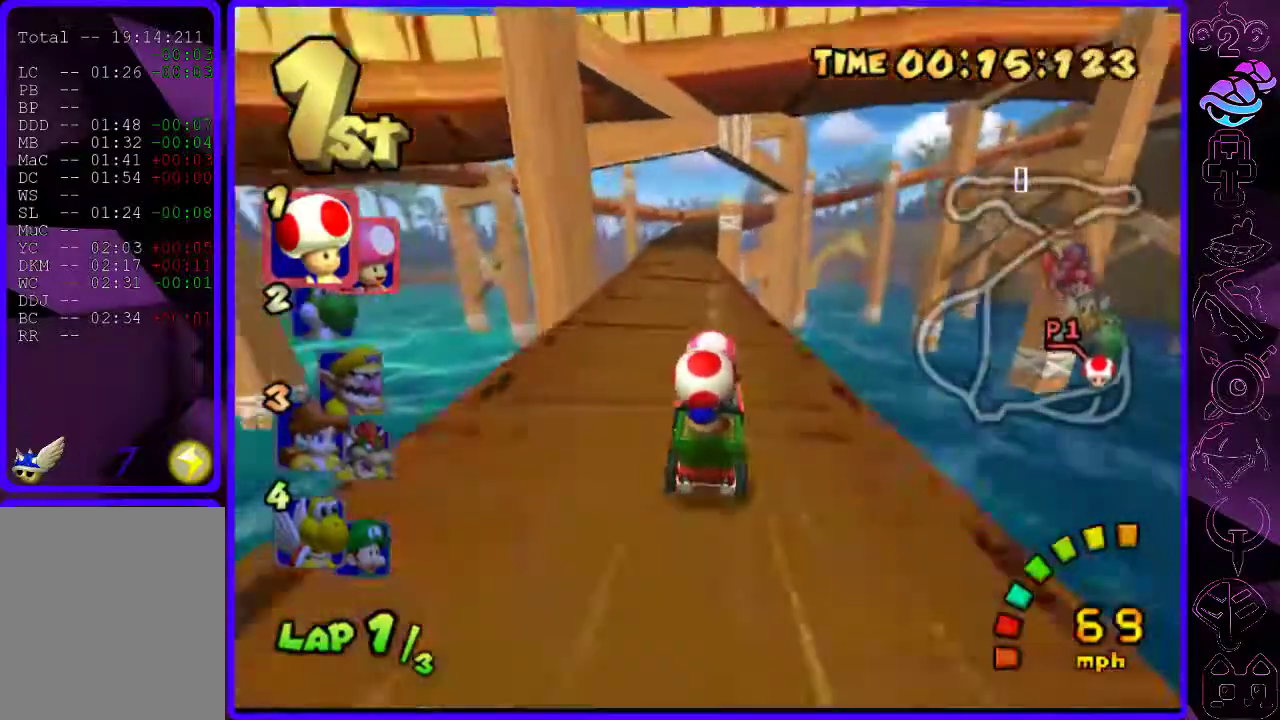
{"buttons": ["B", "R2"], "left_stick": "left", "right_stick": "center", "events": [[80, "left_stick", "right"], [220, "R2", "down"], [480, "left_stick", "left"]]}
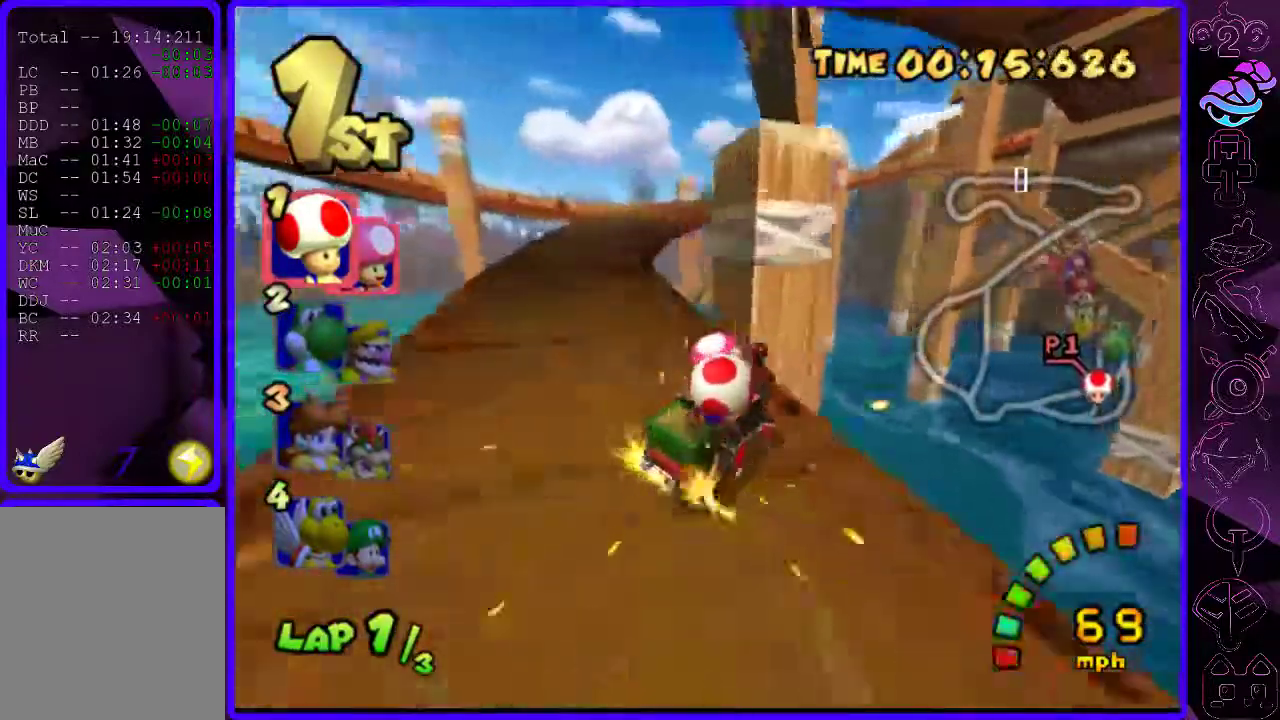
{"buttons": ["B", "R2"], "left_stick": "left", "right_stick": "center", "events": [[120, "left_stick", "center"], [300, "left_stick", "left"], [360, "left_stick", "center"], [460, "left_stick", "left"]]}
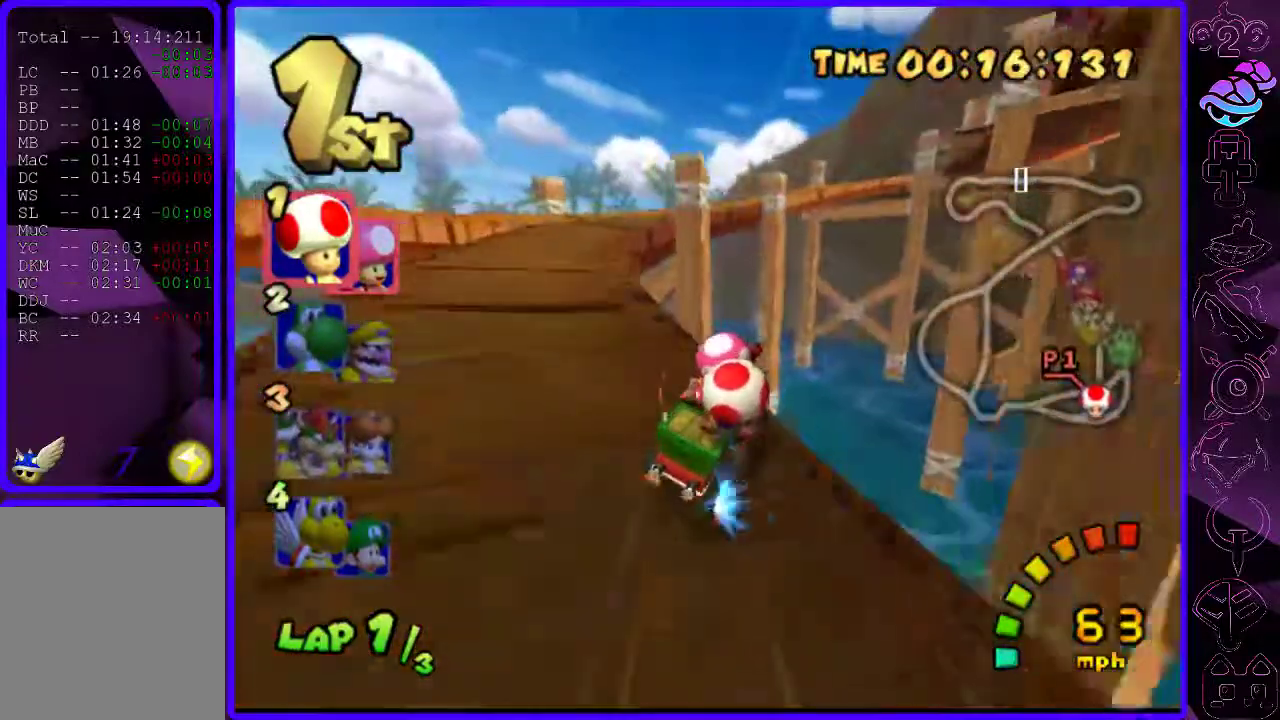
{"buttons": ["B", "R2"], "left_stick": "left", "right_stick": "center", "events": [[20, "left_stick", "center"], [480, "left_stick", "left"]]}
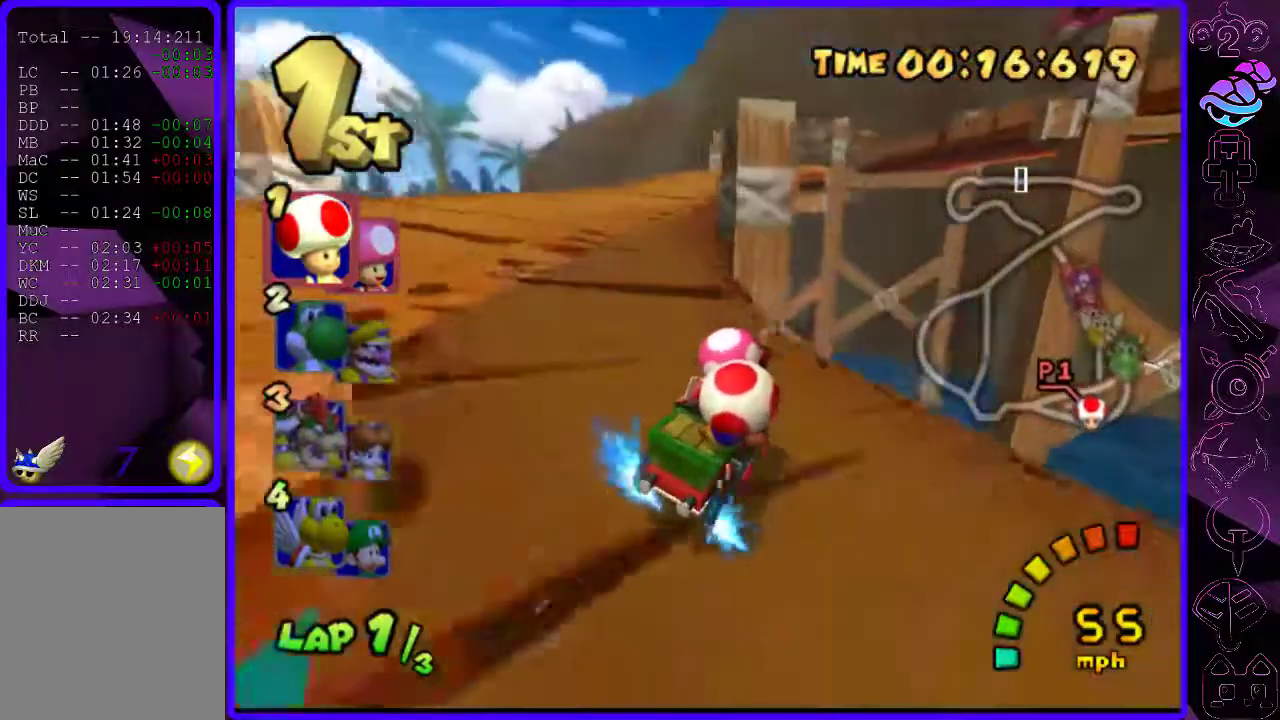
{"buttons": ["B"], "left_stick": "left", "right_stick": "center", "events": [[260, "R2", "up"]]}
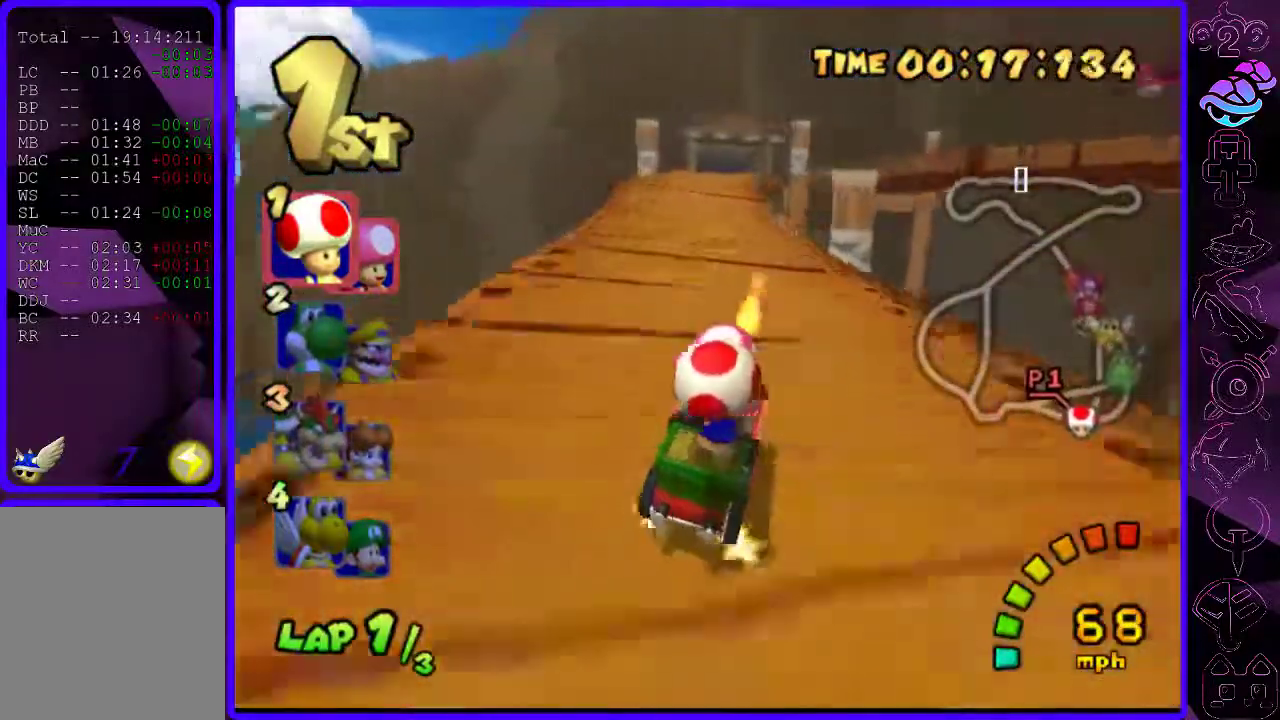
{"buttons": ["B"], "left_stick": "center", "right_stick": "center", "events": [[360, "left_stick", "center"]]}
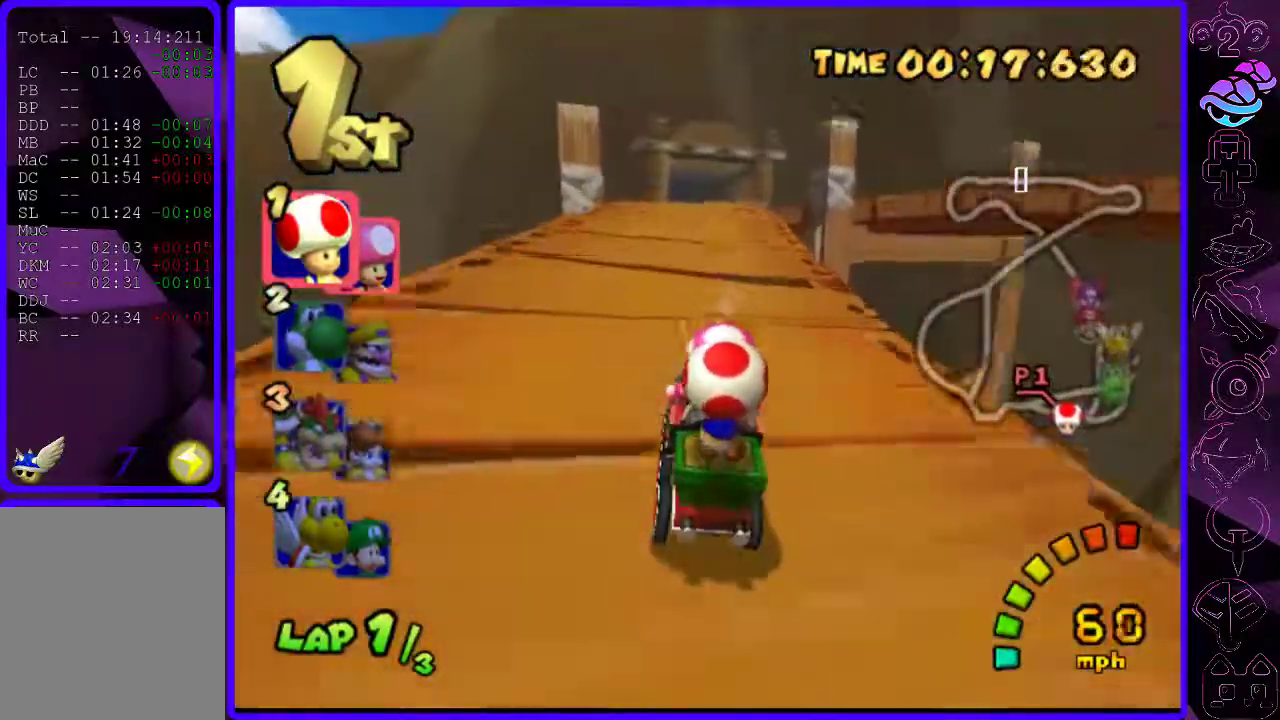
{"buttons": ["B"], "left_stick": "center", "right_stick": "center", "events": [[20, "left_stick", "left"], [140, "left_stick", "center"]]}
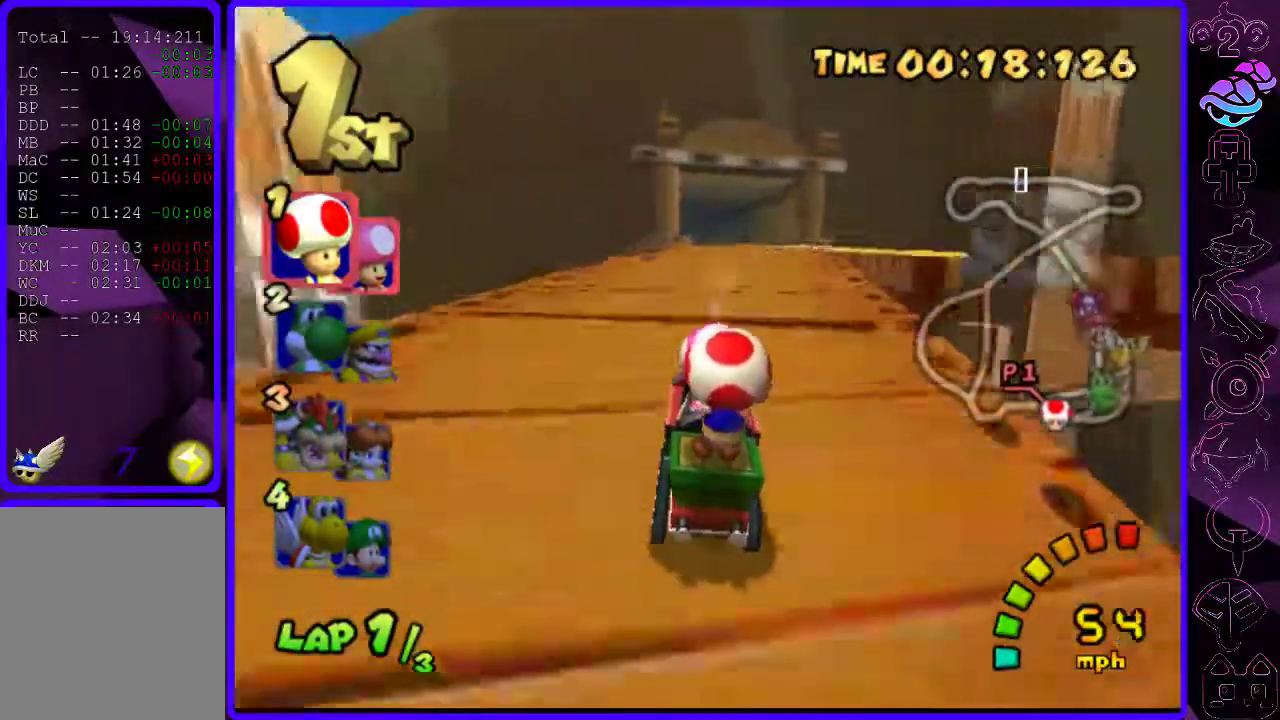
{"buttons": ["B"], "left_stick": "left", "right_stick": "center", "events": [[420, "left_stick", "left"]]}
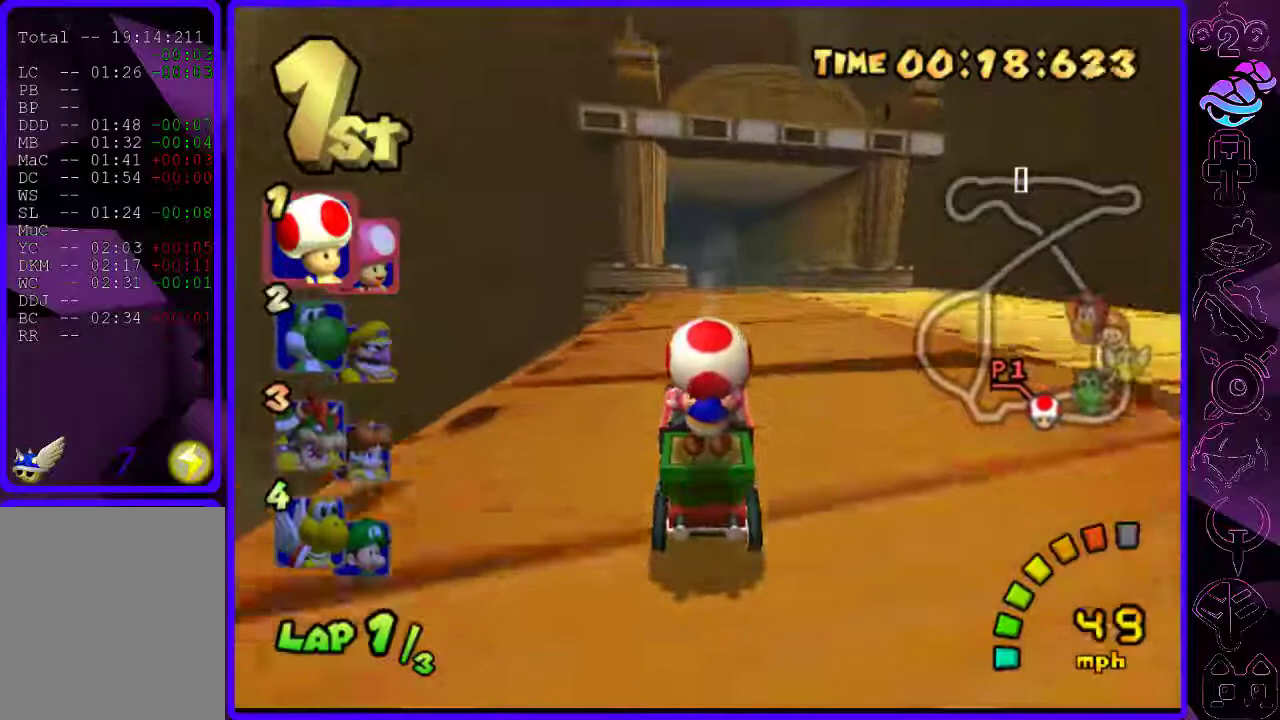
{"buttons": ["B", "R2"], "left_stick": "center", "right_stick": "center", "events": [[120, "R2", "down"], [480, "left_stick", "center"]]}
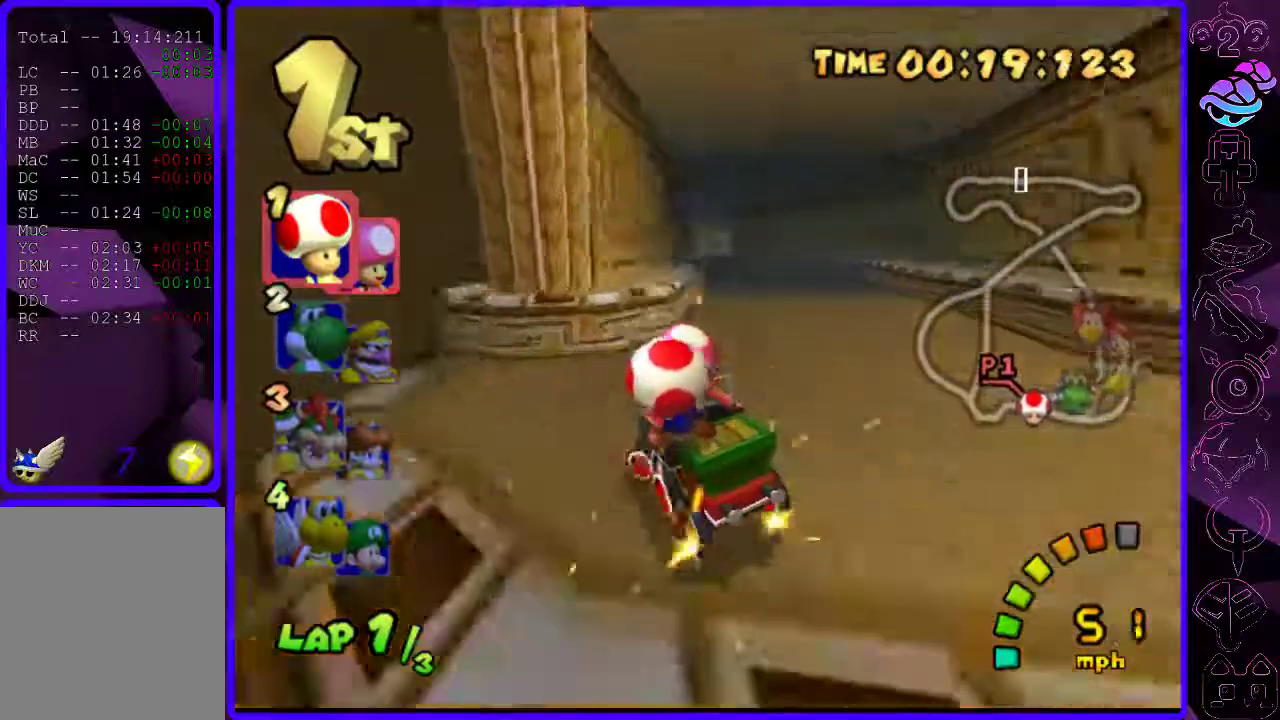
{"buttons": ["B"], "left_stick": "right", "right_stick": "center", "events": [[20, "left_stick", "right"], [140, "left_stick", "center"], [200, "left_stick", "right"], [480, "R2", "up"]]}
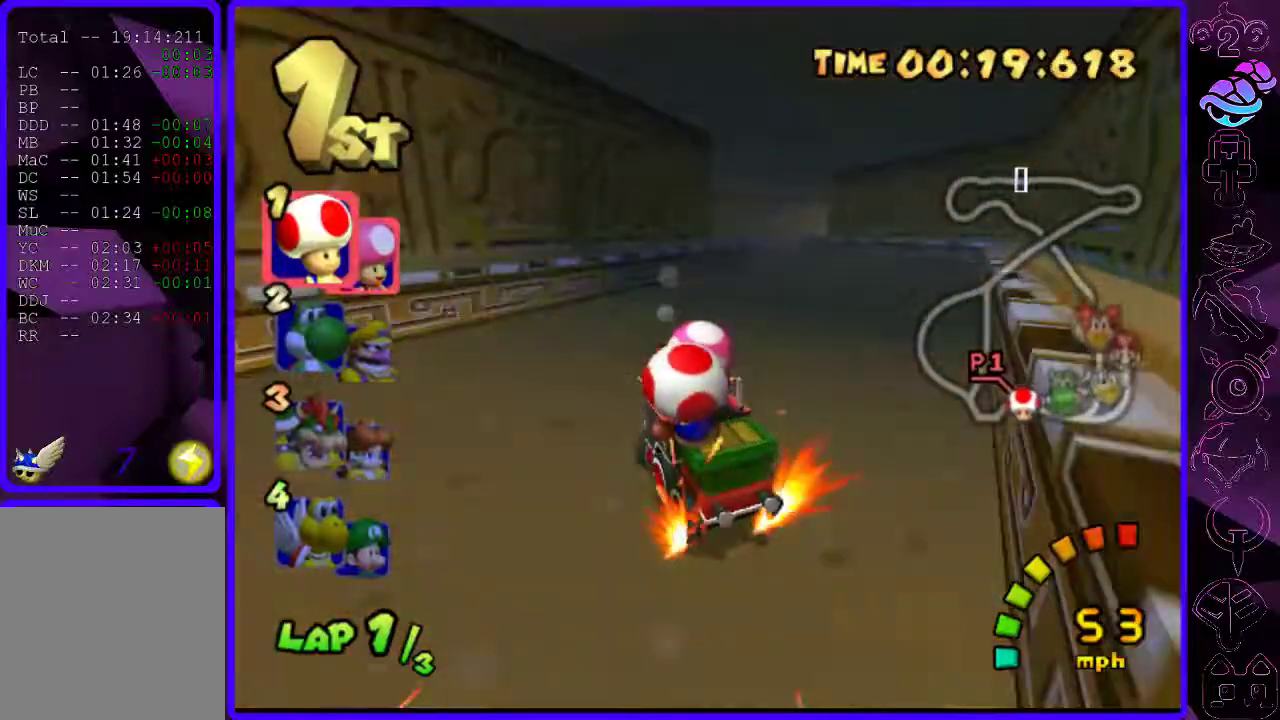
{"buttons": ["B"], "left_stick": "right", "right_stick": "center", "events": []}
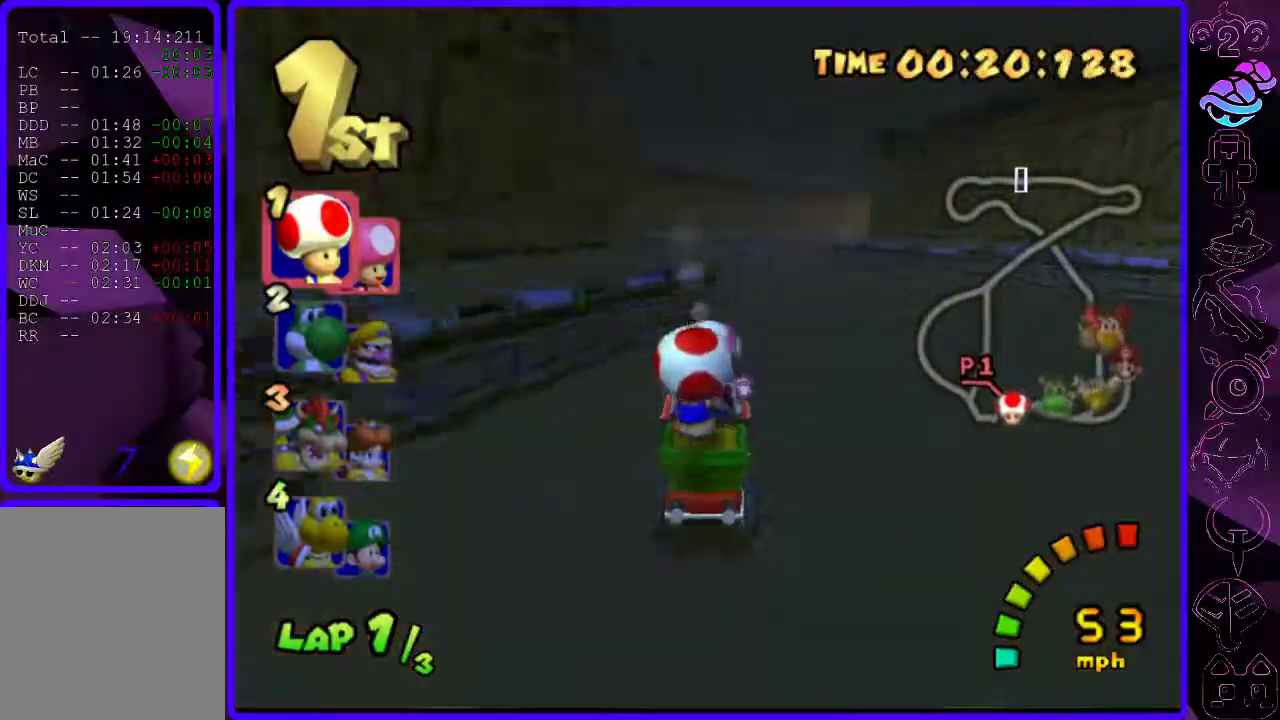
{"buttons": ["B", "R2"], "left_stick": "right", "right_stick": "center", "events": [[340, "R2", "down"]]}
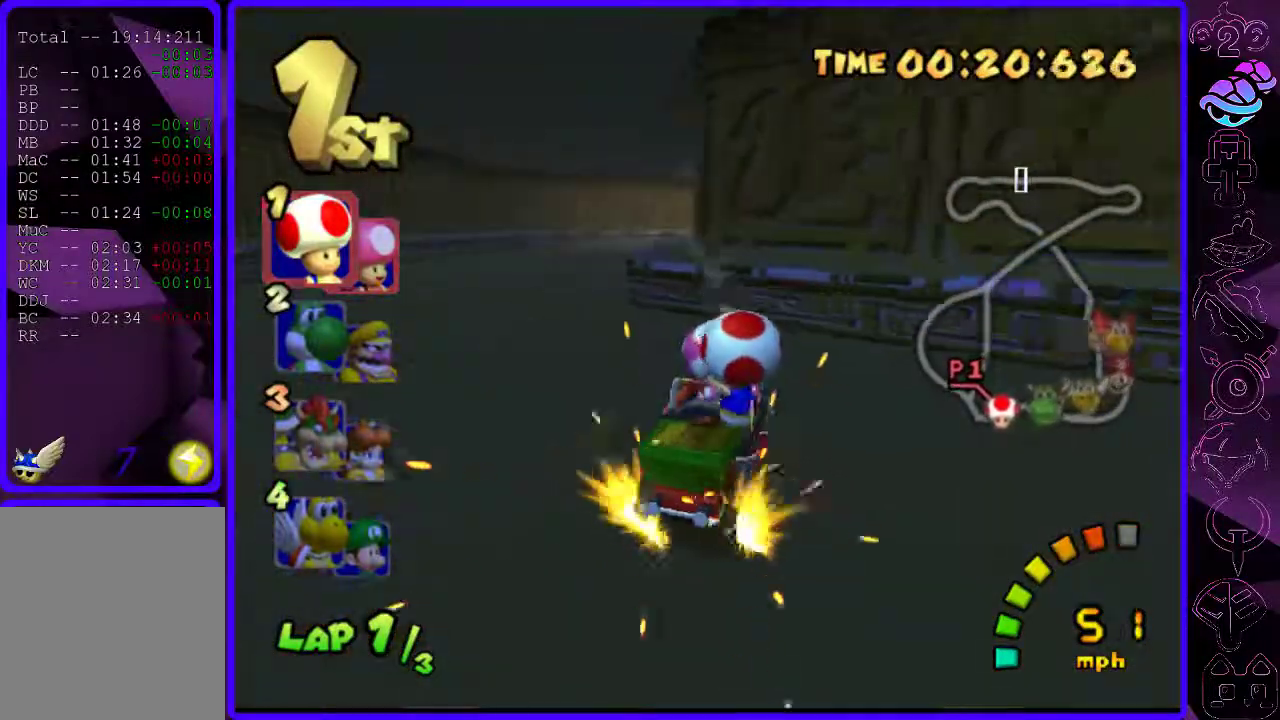
{"buttons": ["B", "R2"], "left_stick": "center", "right_stick": "center", "events": [[120, "left_stick", "left"], [260, "left_stick", "center"]]}
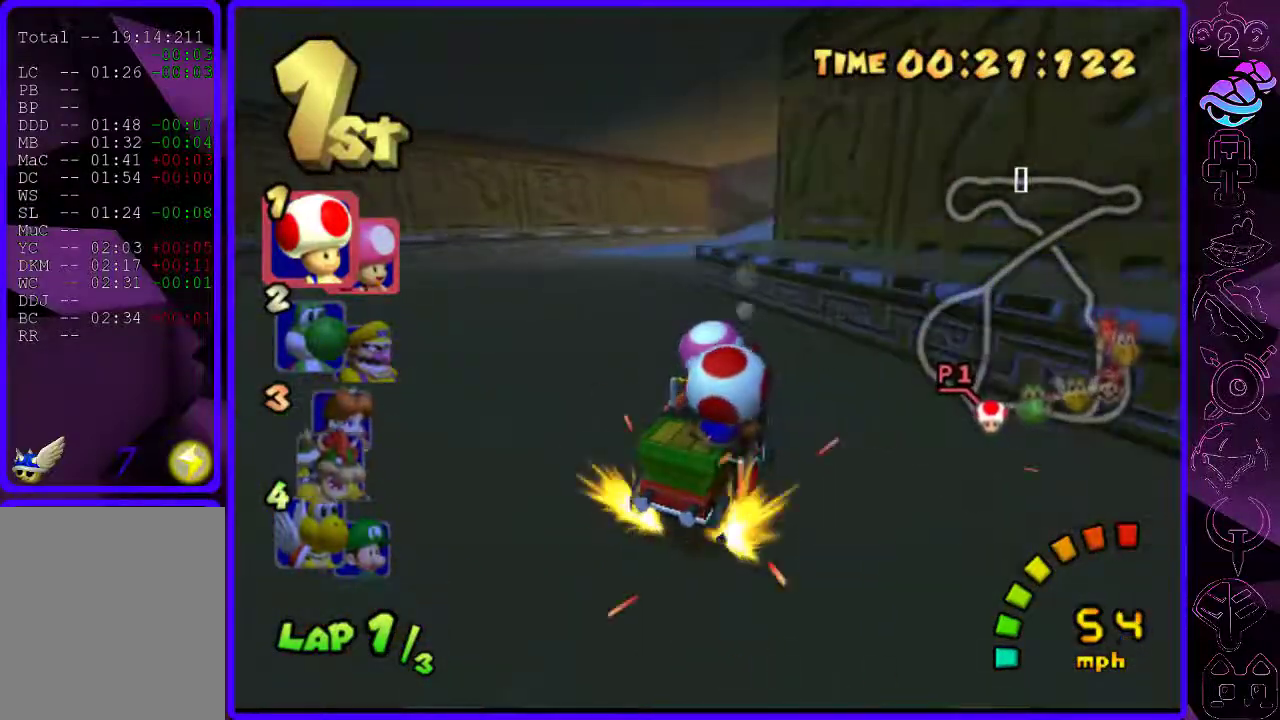
{"buttons": ["B"], "left_stick": "left", "right_stick": "center", "events": [[80, "R2", "up"], [280, "left_stick", "left"]]}
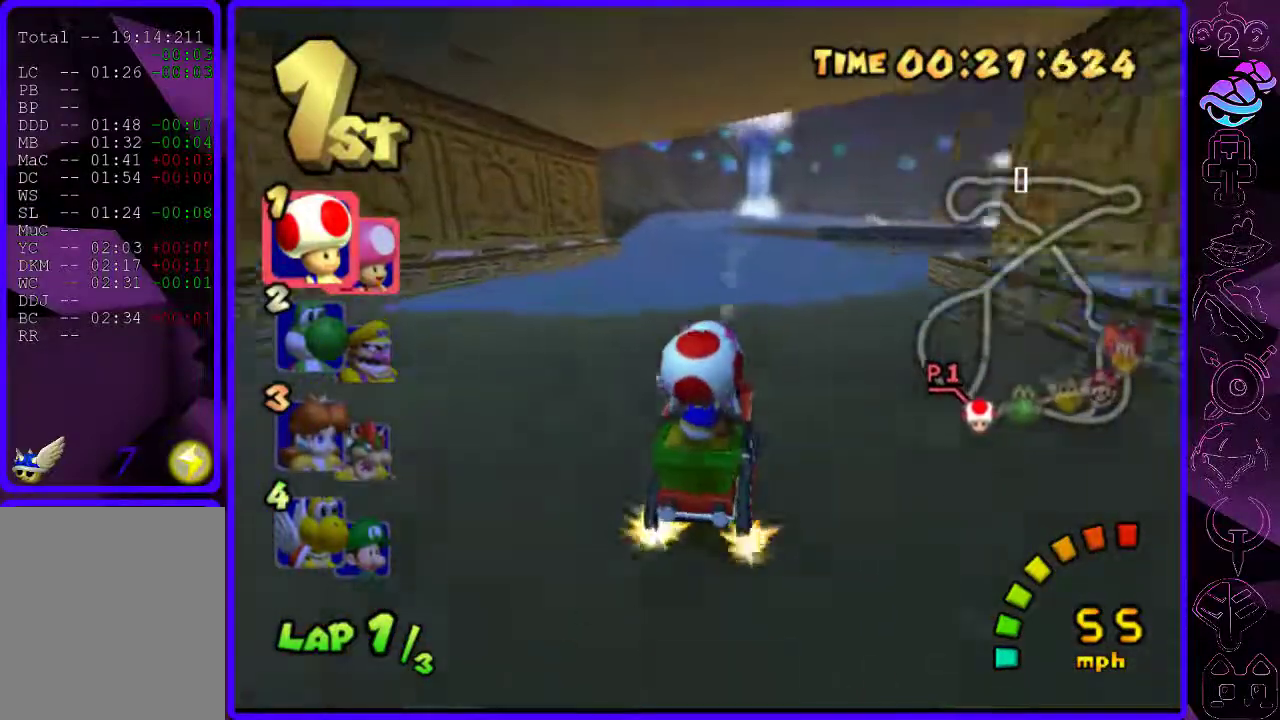
{"buttons": ["B", "R2"], "left_stick": "right", "right_stick": "center", "events": [[180, "R2", "down"], [200, "left_stick", "right"]]}
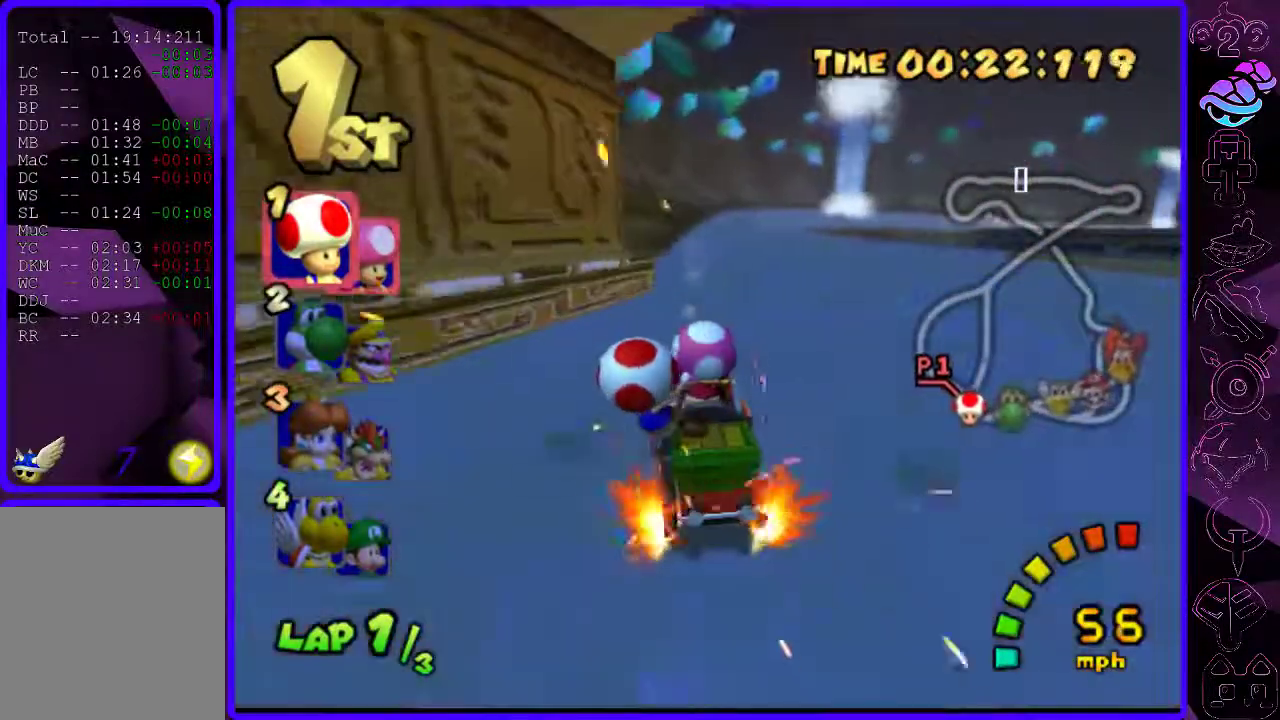
{"buttons": ["B"], "left_stick": "right", "right_stick": "center", "events": [[60, "left_stick", "center"], [180, "left_stick", "right"], [480, "R2", "up"]]}
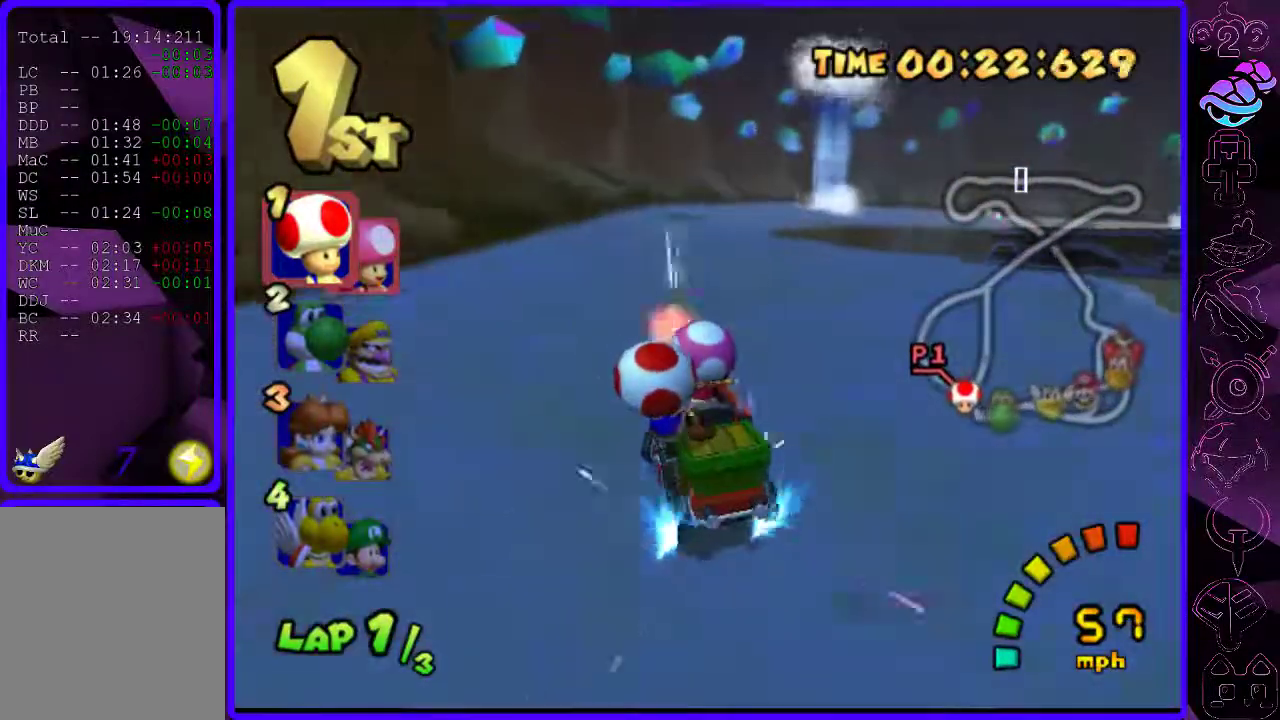
{"buttons": ["B"], "left_stick": "right", "right_stick": "center", "events": [[80, "left_stick", "center"], [380, "left_stick", "right"]]}
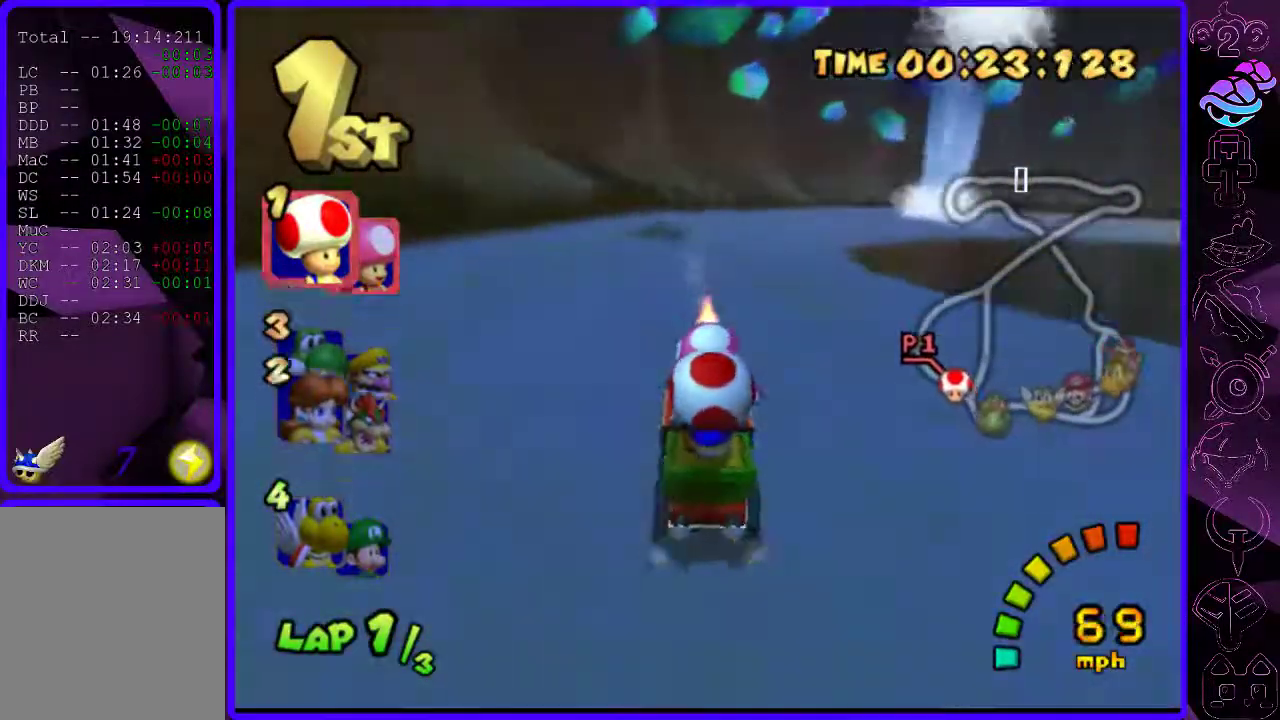
{"buttons": ["B", "R2"], "left_stick": "left", "right_stick": "center", "events": [[40, "R2", "down"], [220, "left_stick", "left"], [380, "left_stick", "center"], [440, "left_stick", "left"]]}
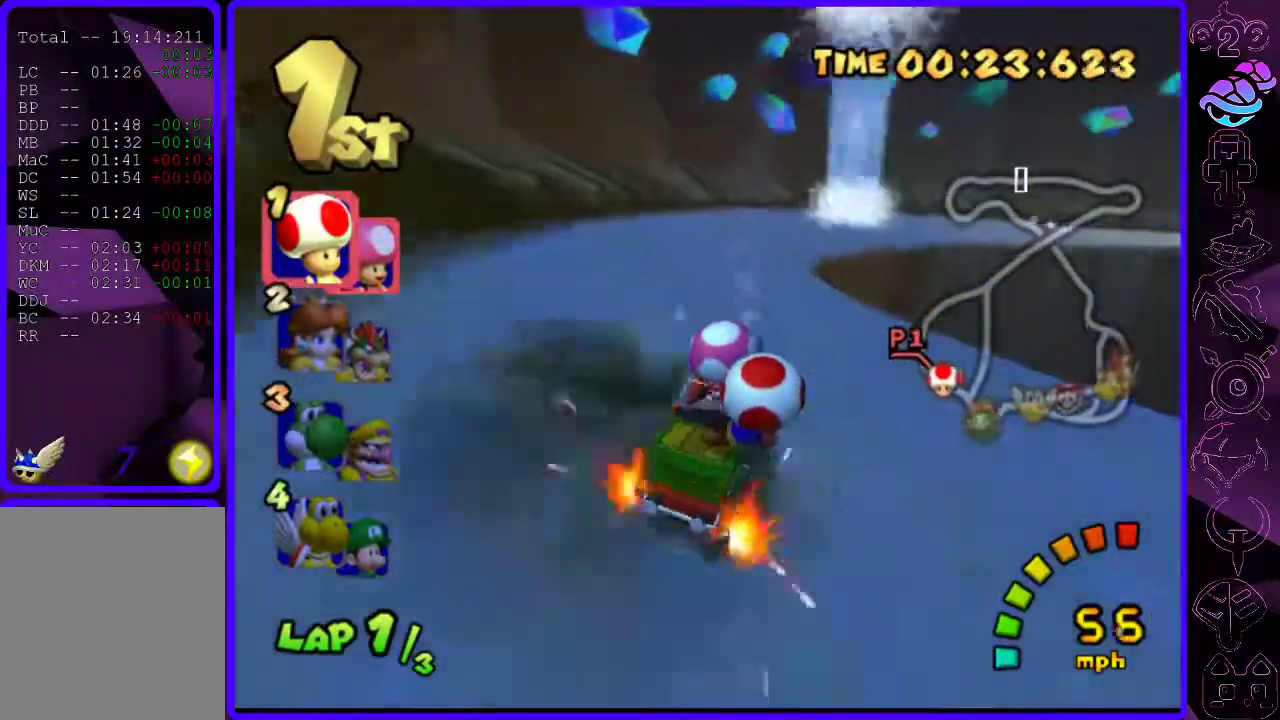
{"buttons": ["B", "R2"], "left_stick": "left", "right_stick": "center", "events": [[60, "left_stick", "center"], [160, "left_stick", "right"], [280, "left_stick", "center"], [340, "left_stick", "left"]]}
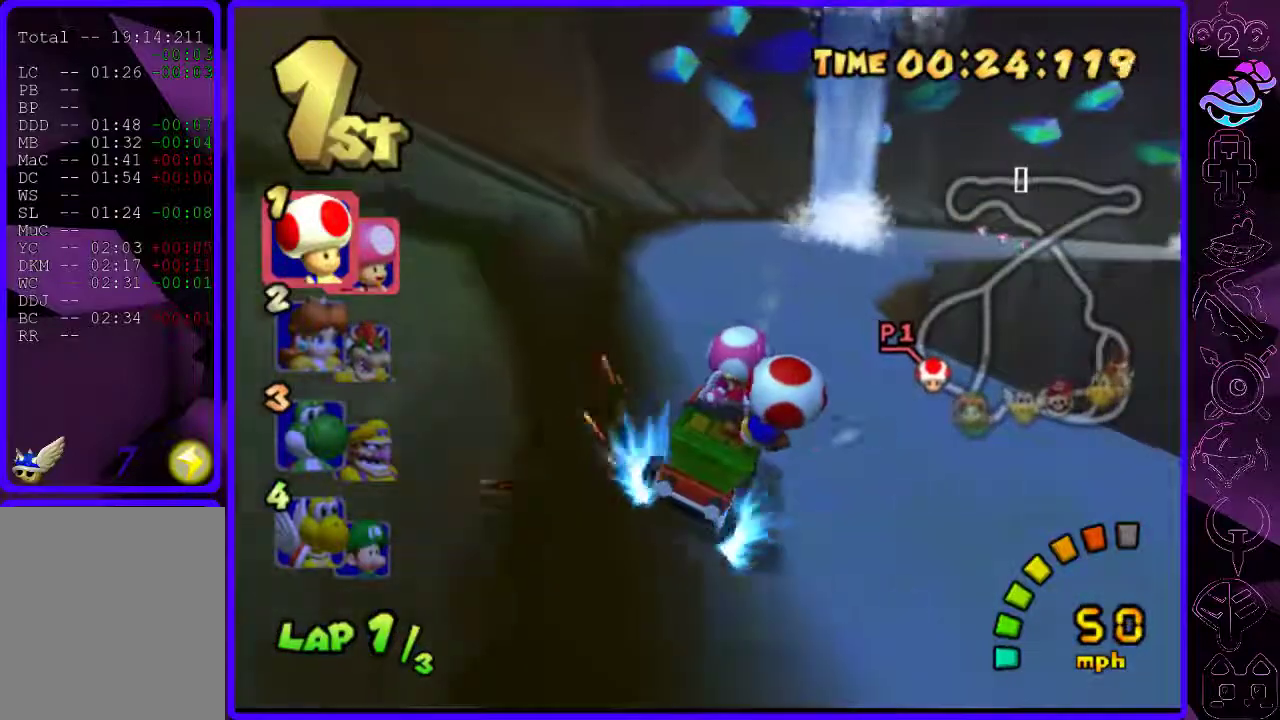
{"buttons": ["B"], "left_stick": "left", "right_stick": "center", "events": [[340, "R2", "up"]]}
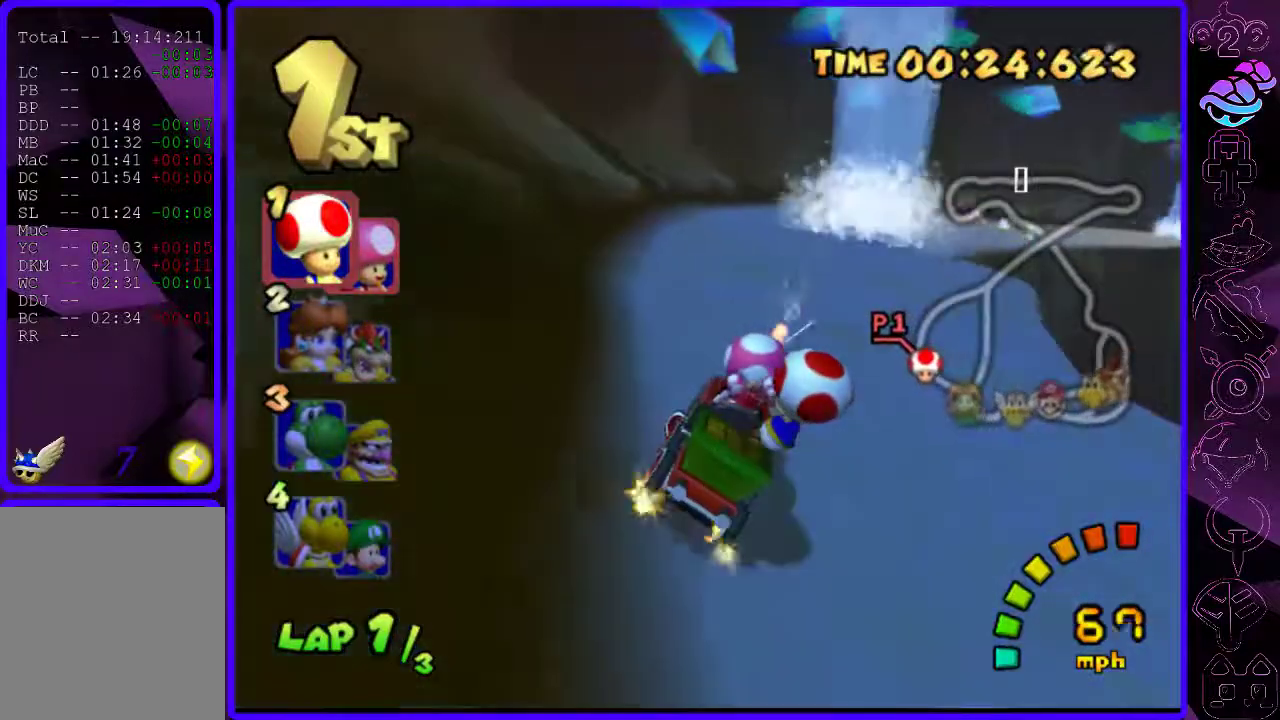
{"buttons": ["B", "R2"], "left_stick": "right", "right_stick": "center", "events": [[120, "left_stick", "center"], [220, "left_stick", "right"], [360, "R2", "down"]]}
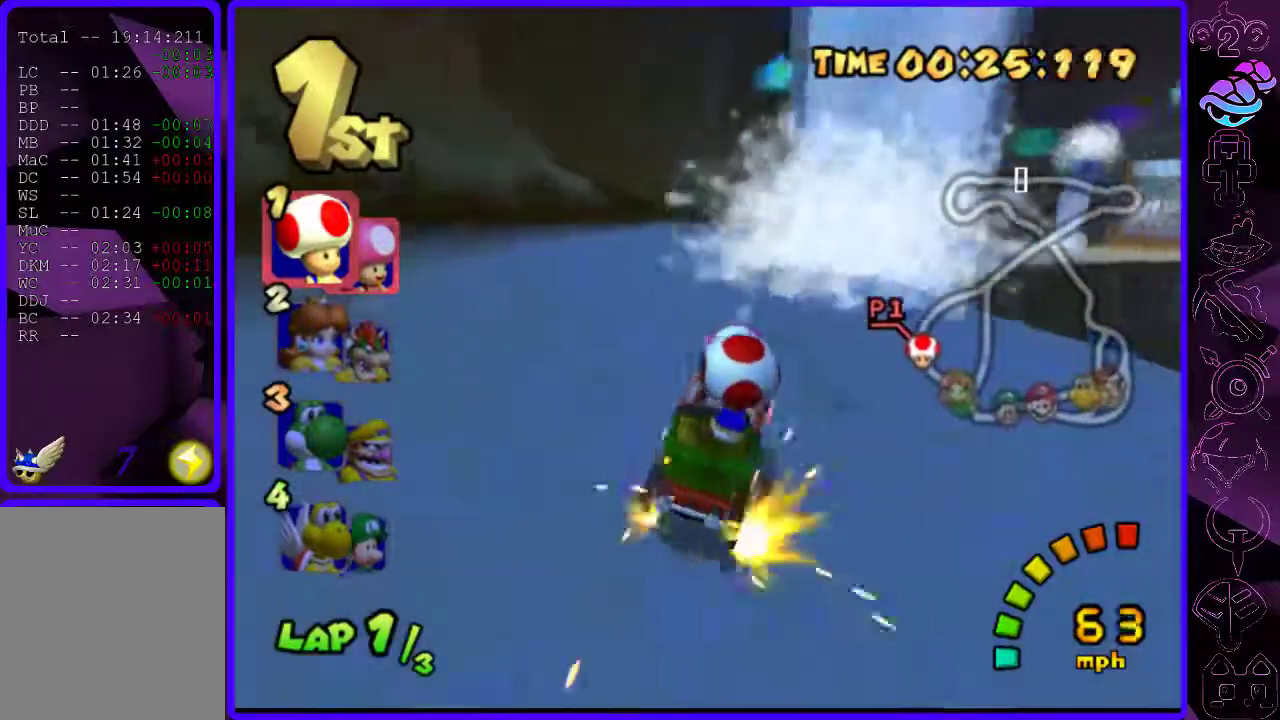
{"buttons": ["B", "R2"], "left_stick": "left", "right_stick": "center", "events": [[420, "left_stick", "left"]]}
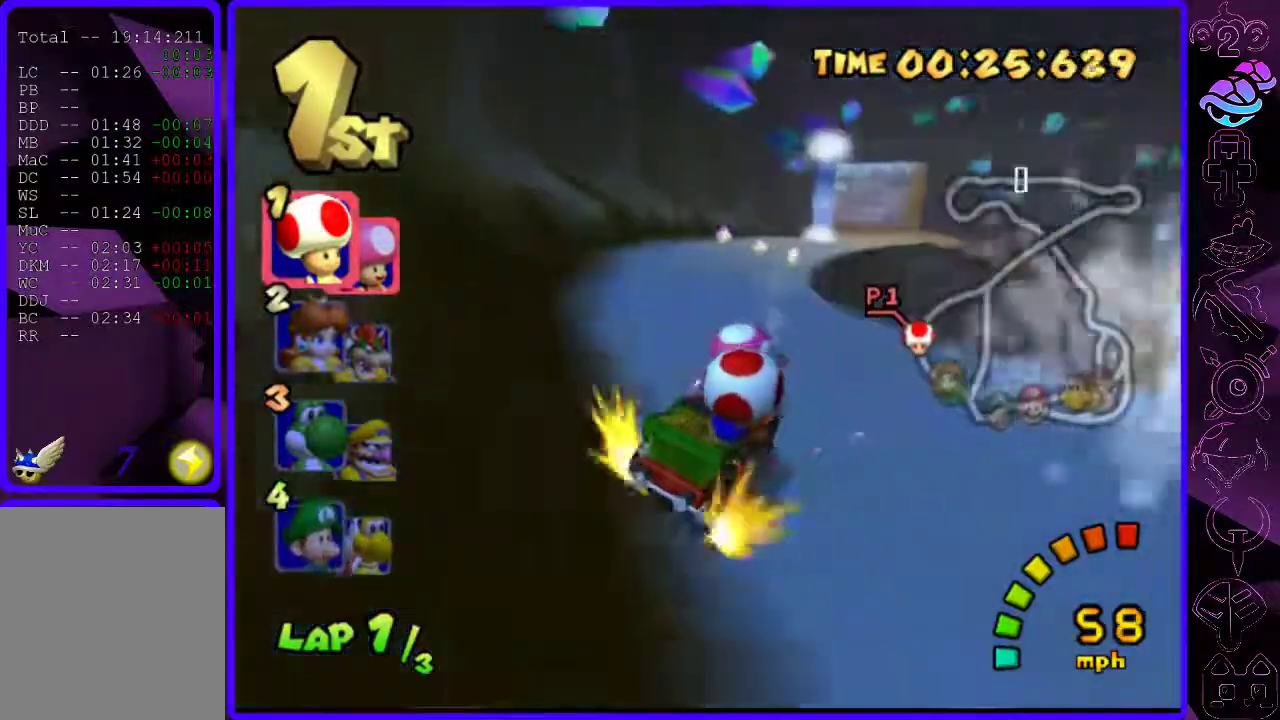
{"buttons": ["B", "R2"], "left_stick": "left", "right_stick": "center", "events": [[80, "left_stick", "center"], [380, "left_stick", "left"]]}
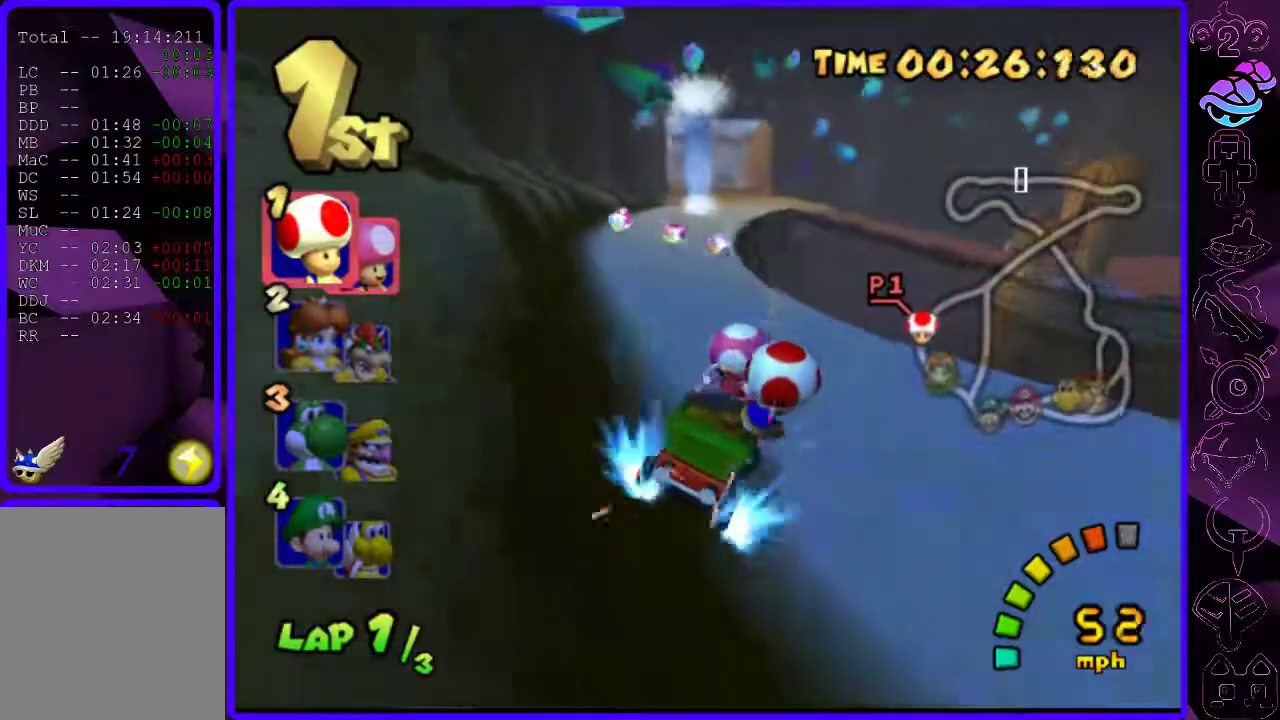
{"buttons": ["B"], "left_stick": "left", "right_stick": "center", "events": [[140, "R2", "up"]]}
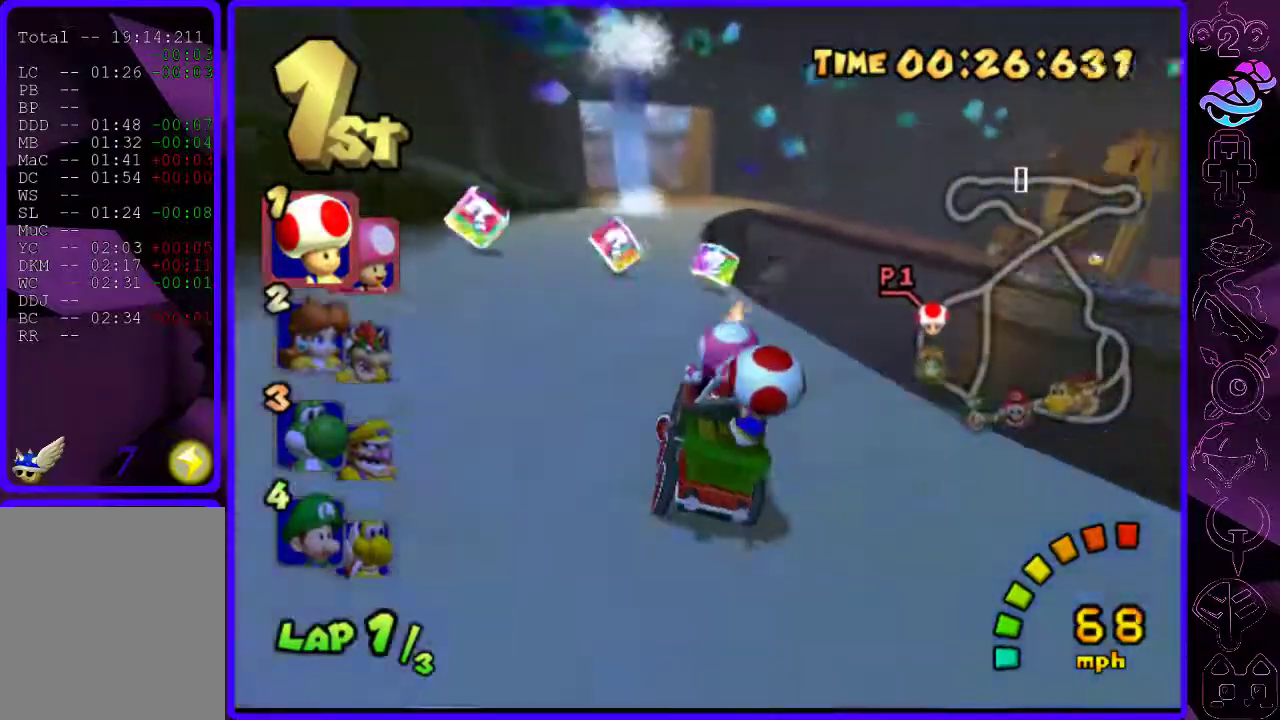
{"buttons": ["B"], "left_stick": "right", "right_stick": "center", "events": [[160, "left_stick", "center"], [460, "left_stick", "right"]]}
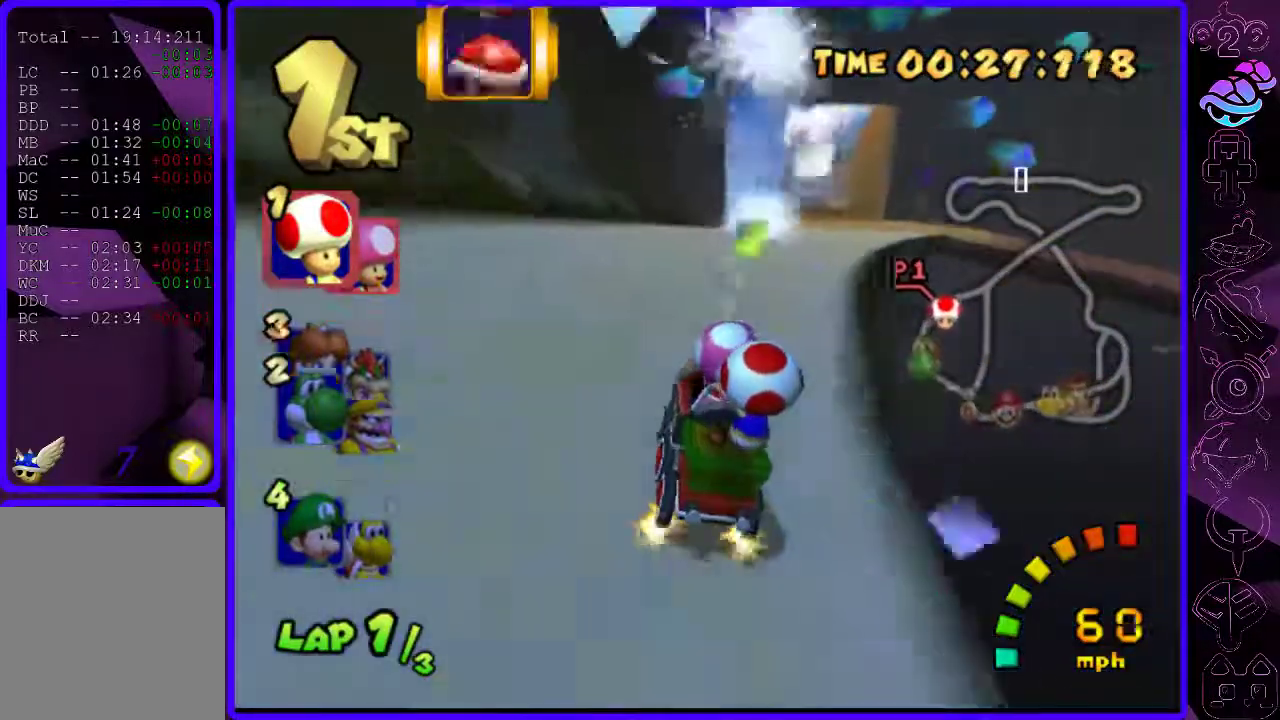
{"buttons": ["B"], "left_stick": "left", "right_stick": "center", "events": [[120, "R2", "down"], [400, "left_stick", "center"], [440, "R2", "up"], [500, "left_stick", "left"]]}